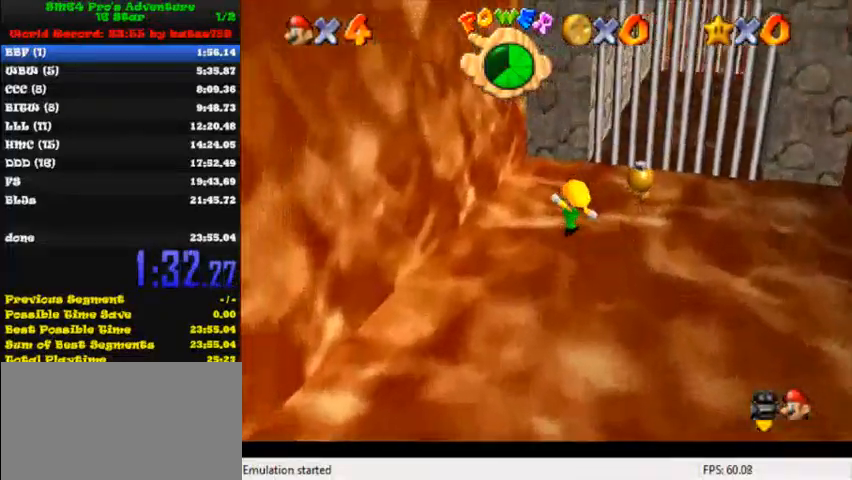
Gameplay with keyboard; each line is a JSON object with the keys held at the frame after it. "events" lists presses ("down") and releases ("up") of "c", "ctrl", "down", "i", "j", "k", "l", "left", "return", "right", "shift", "up", "x" and "y" between this image and that frame as [ms after this image, input, new state], when the widget could be followed in between. No other keys are recorded. Mouse input is not recorded.
{"keys": ["right", "shift", "up"], "events": [[120, "right", "up"], [120, "shift", "down"], [320, "right", "down"]]}
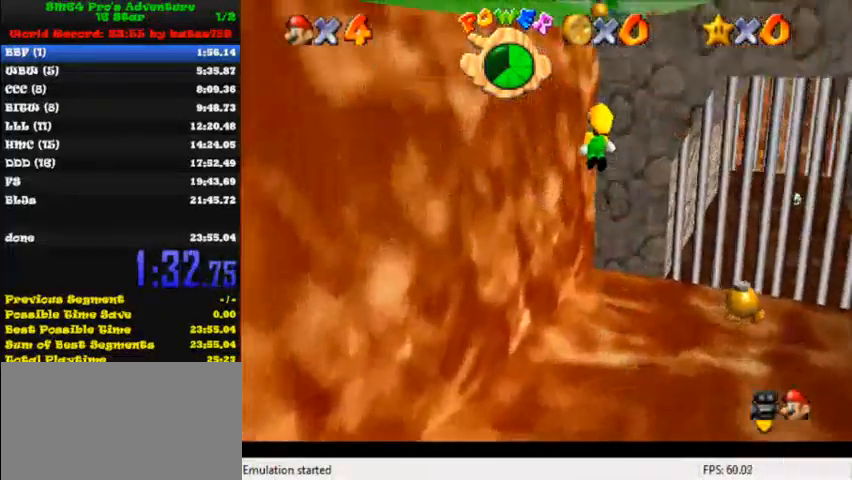
{"keys": ["ctrl", "shift", "up"], "events": [[80, "right", "up"], [80, "shift", "up"], [240, "shift", "down"], [360, "ctrl", "down"]]}
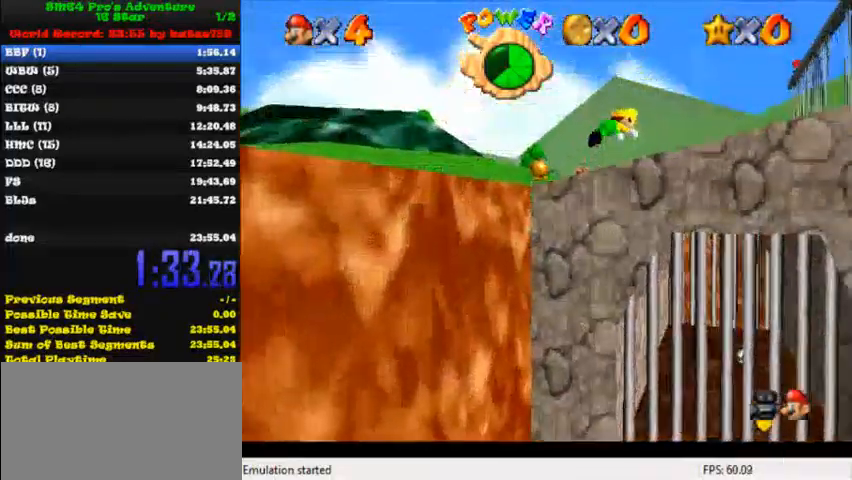
{"keys": ["left", "up"], "events": [[40, "ctrl", "up"], [80, "shift", "up"], [480, "left", "down"]]}
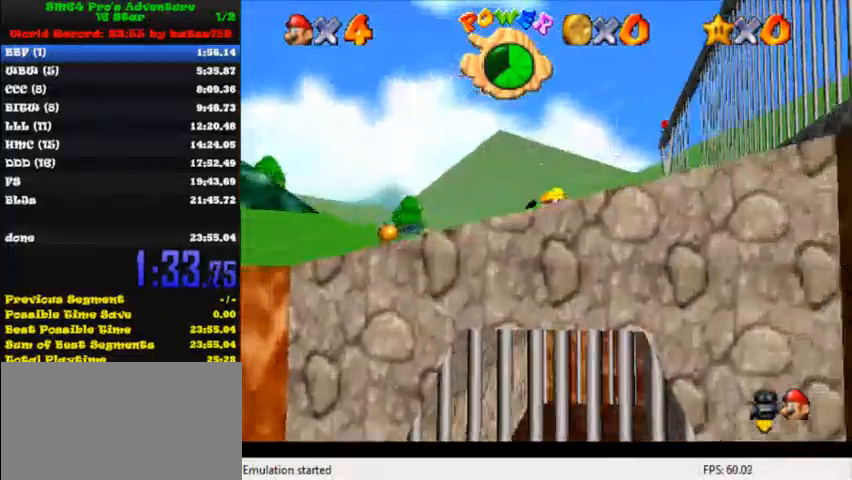
{"keys": ["up"], "events": [[80, "shift", "down"], [160, "shift", "up"], [280, "left", "up"], [360, "j", "down"], [360, "k", "down"], [400, "right", "down"], [480, "right", "up"], [520, "j", "up"], [520, "k", "up"]]}
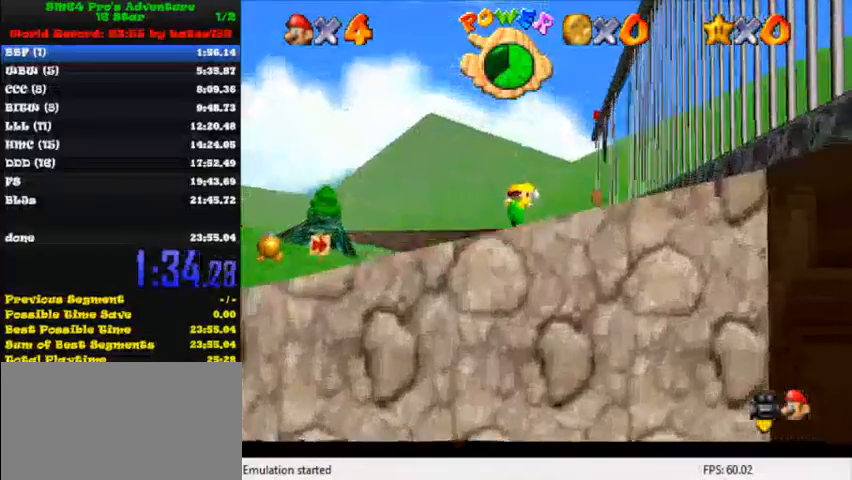
{"keys": ["left", "up"], "events": [[80, "j", "down"], [240, "j", "up"], [280, "left", "down"], [360, "j", "down"], [360, "k", "down"], [480, "j", "up"], [480, "k", "up"]]}
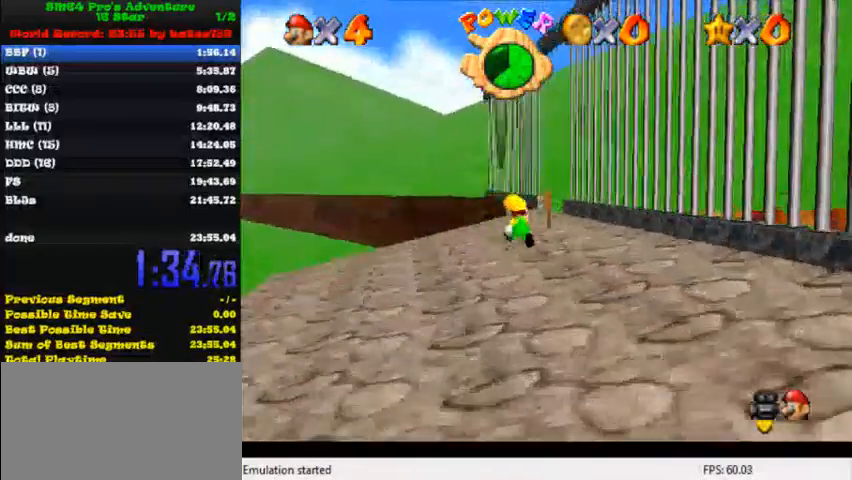
{"keys": ["left", "up"], "events": [[120, "j", "down"], [120, "k", "down"], [240, "j", "up"], [240, "k", "up"]]}
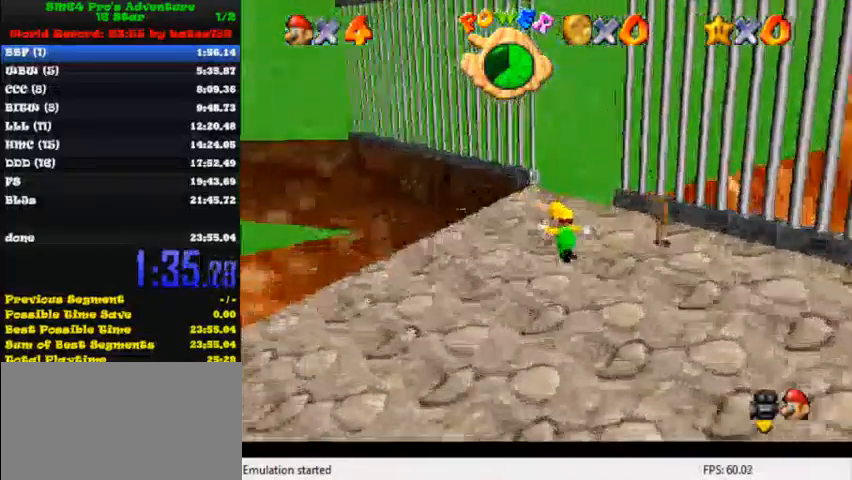
{"keys": ["i", "up"], "events": [[120, "left", "up"], [240, "left", "down"], [400, "left", "up"], [440, "i", "down"]]}
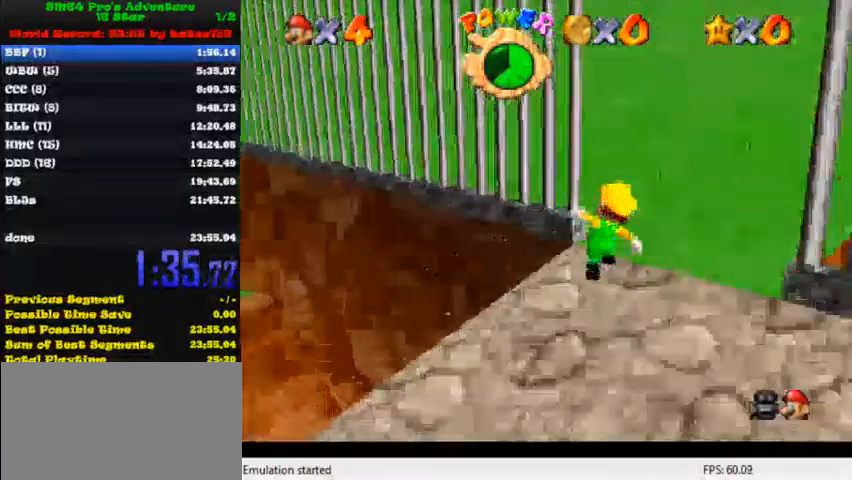
{"keys": ["up"], "events": [[80, "right", "down"], [120, "i", "up"], [240, "right", "up"], [280, "left", "down"], [400, "left", "up"]]}
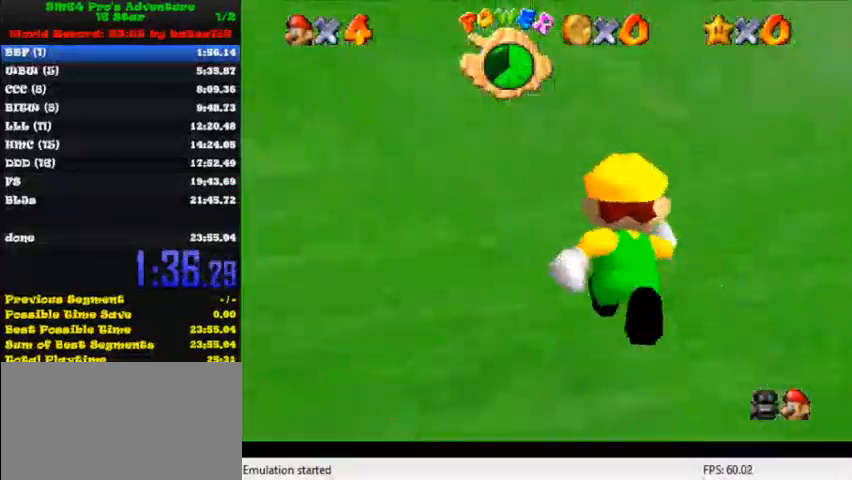
{"keys": ["left", "up"], "events": [[120, "ctrl", "down"], [120, "shift", "down"], [160, "left", "down"], [200, "shift", "up"], [240, "ctrl", "up"]]}
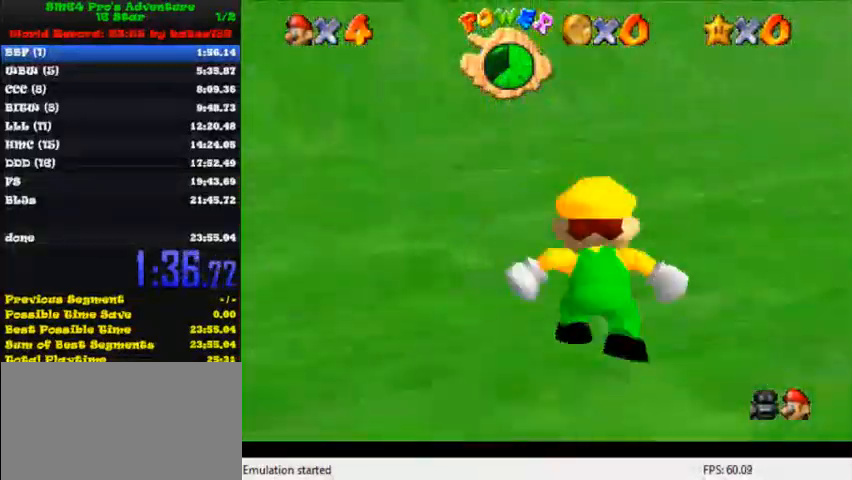
{"keys": ["left"], "events": [[80, "left", "up"], [80, "up", "up"], [280, "left", "down"], [360, "ctrl", "down"], [360, "shift", "down"], [400, "left", "up"], [440, "shift", "up"], [480, "ctrl", "up"], [520, "left", "down"]]}
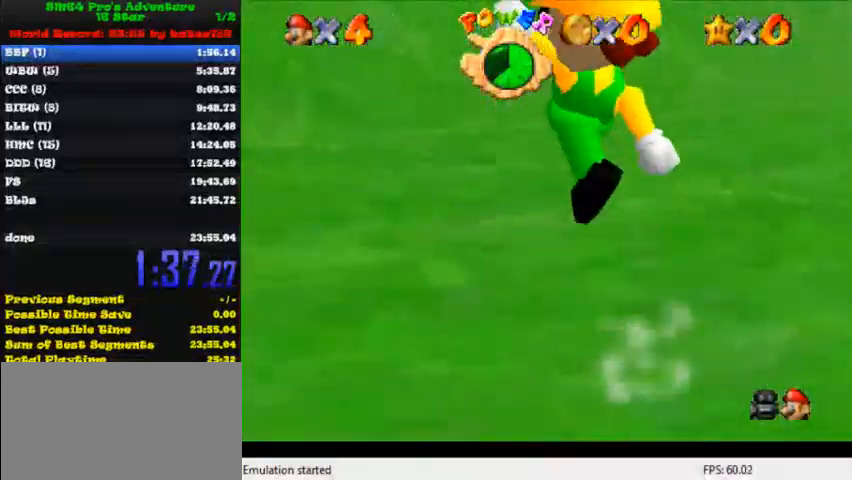
{"keys": ["shift", "up"], "events": [[40, "up", "down"], [240, "shift", "down"], [280, "left", "up"]]}
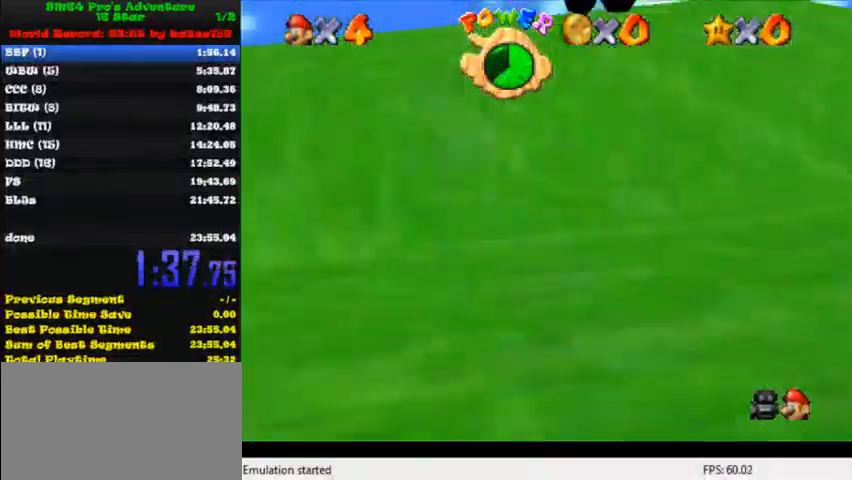
{"keys": ["up"], "events": [[200, "left", "down"], [440, "left", "up"], [520, "shift", "up"]]}
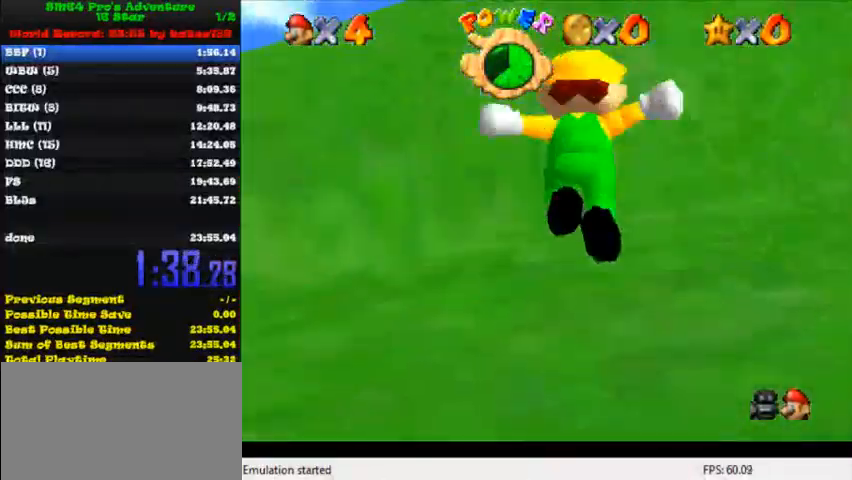
{"keys": ["left", "shift", "up"], "events": [[160, "shift", "down"], [360, "left", "down"]]}
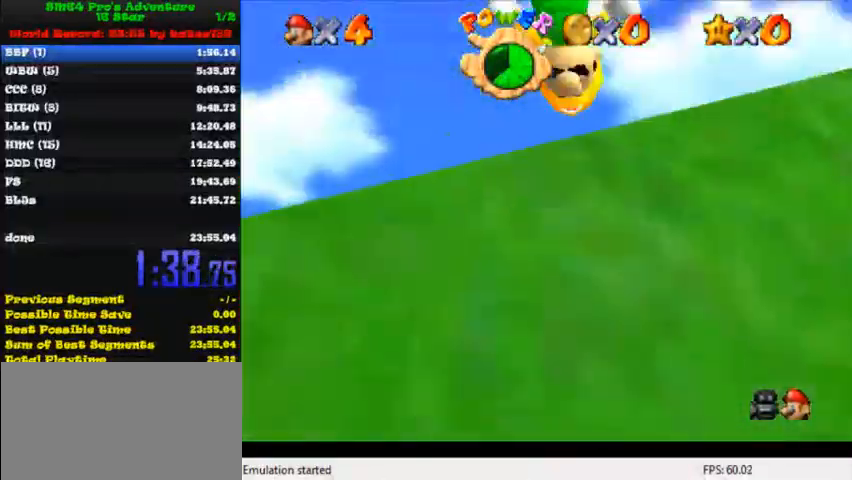
{"keys": ["shift", "up"], "events": [[80, "left", "up"]]}
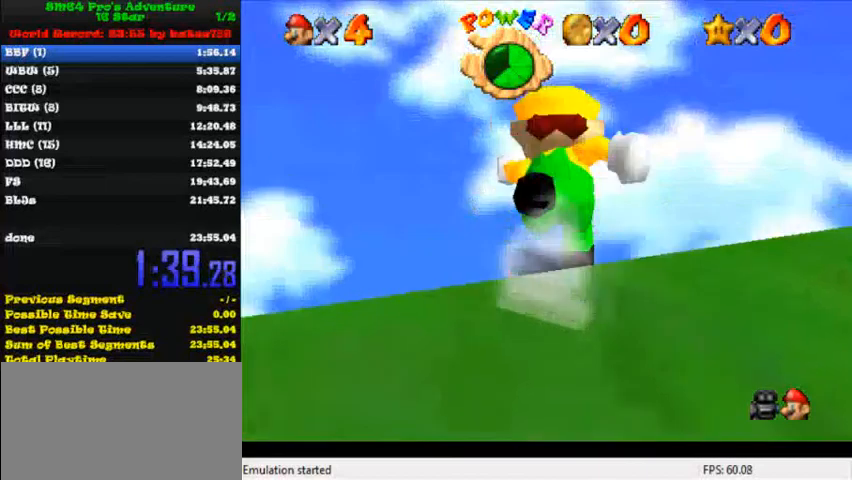
{"keys": ["shift", "up"], "events": [[280, "ctrl", "down"], [480, "ctrl", "up"]]}
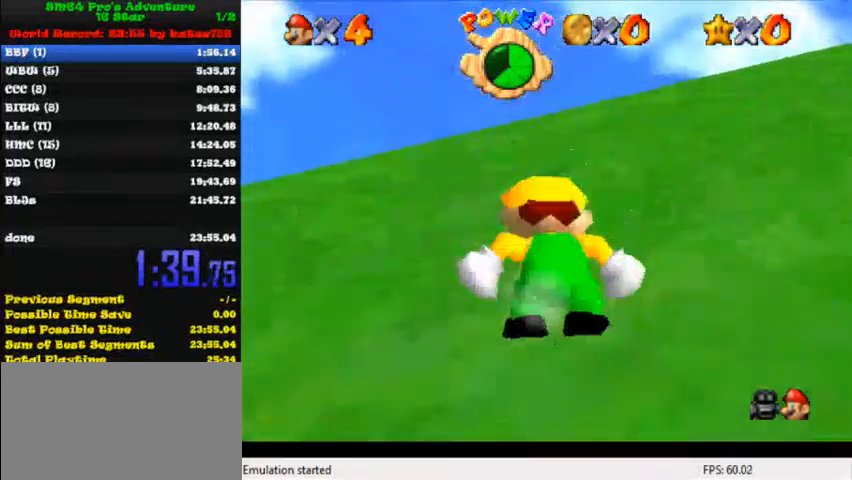
{"keys": ["right", "shift", "up"], "events": [[120, "right", "down"], [240, "ctrl", "down"], [440, "ctrl", "up"]]}
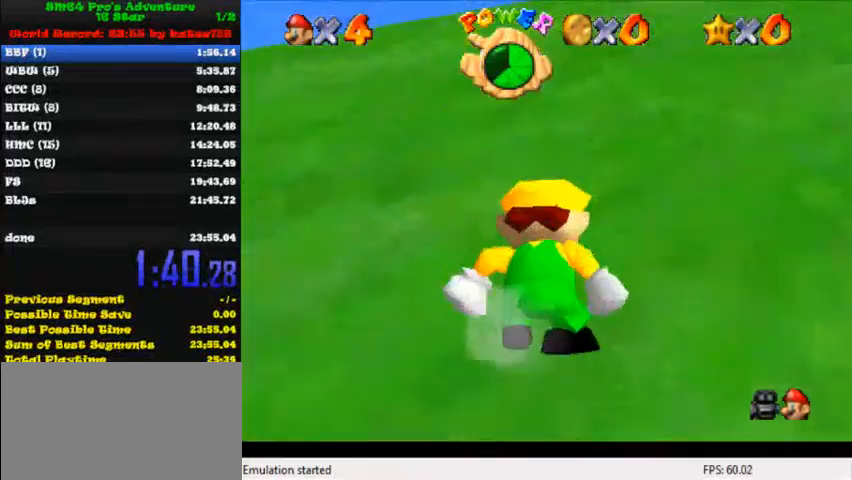
{"keys": ["ctrl", "shift", "up"], "events": [[80, "ctrl", "down"], [280, "right", "up"], [320, "ctrl", "up"], [480, "ctrl", "down"]]}
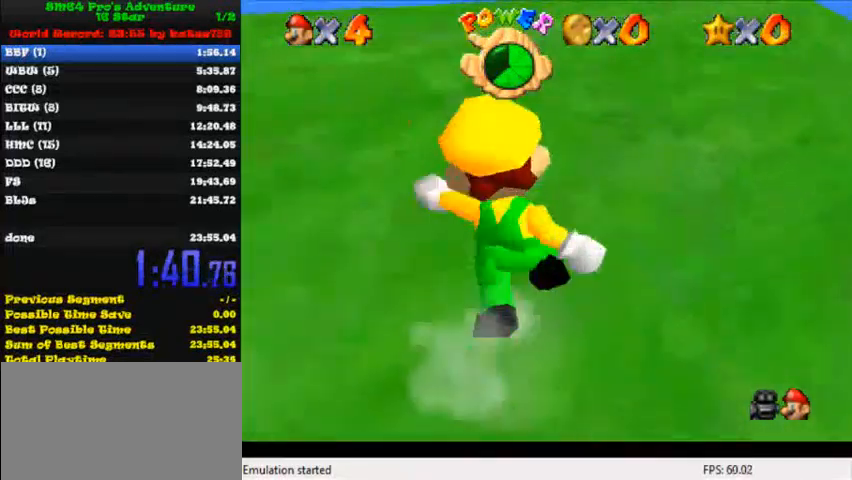
{"keys": ["ctrl", "right", "shift", "up"], "events": [[200, "right", "down"], [240, "ctrl", "up"], [280, "right", "up"], [360, "ctrl", "down"], [480, "right", "down"]]}
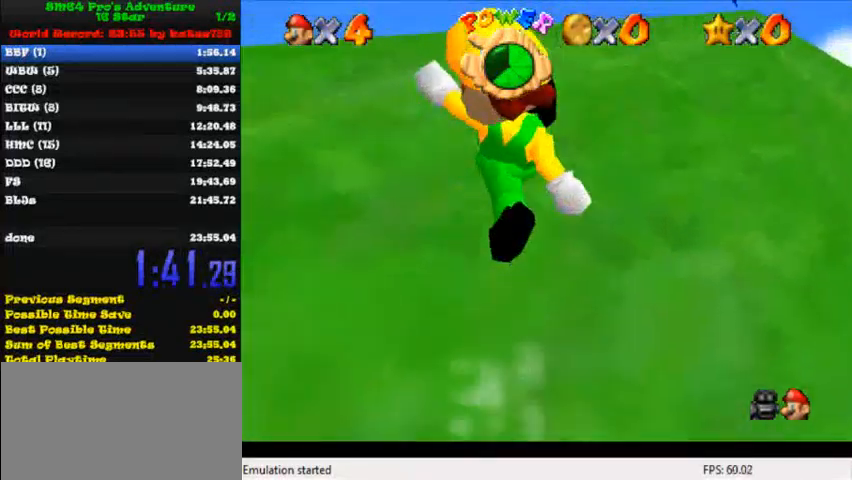
{"keys": ["shift", "up"], "events": [[40, "ctrl", "up"], [200, "ctrl", "down"], [360, "ctrl", "up"], [400, "right", "up"]]}
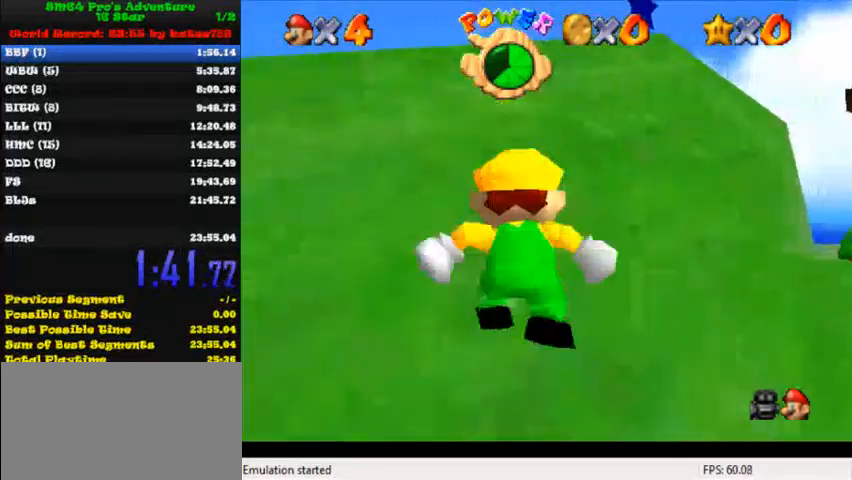
{"keys": ["ctrl", "shift", "up"], "events": [[120, "ctrl", "down"], [240, "right", "down"], [320, "ctrl", "up"], [400, "right", "up"], [480, "ctrl", "down"]]}
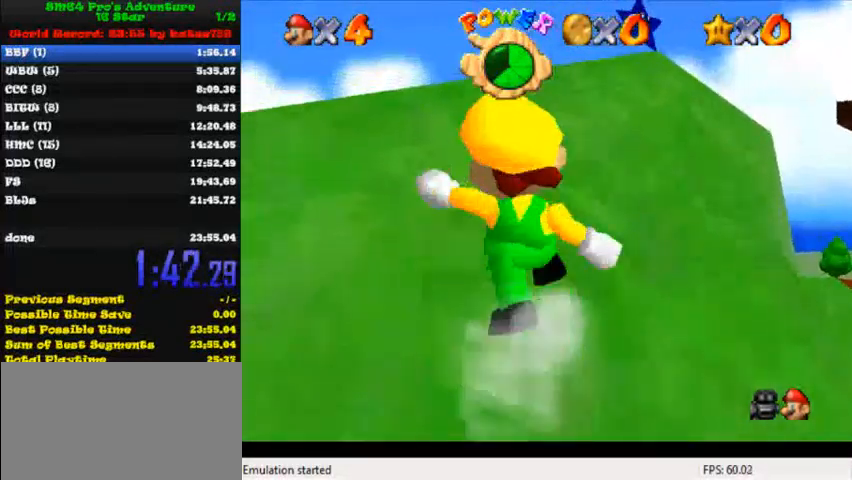
{"keys": ["ctrl", "shift", "up"], "events": [[80, "right", "down"], [200, "ctrl", "up"], [360, "right", "up"], [400, "ctrl", "down"]]}
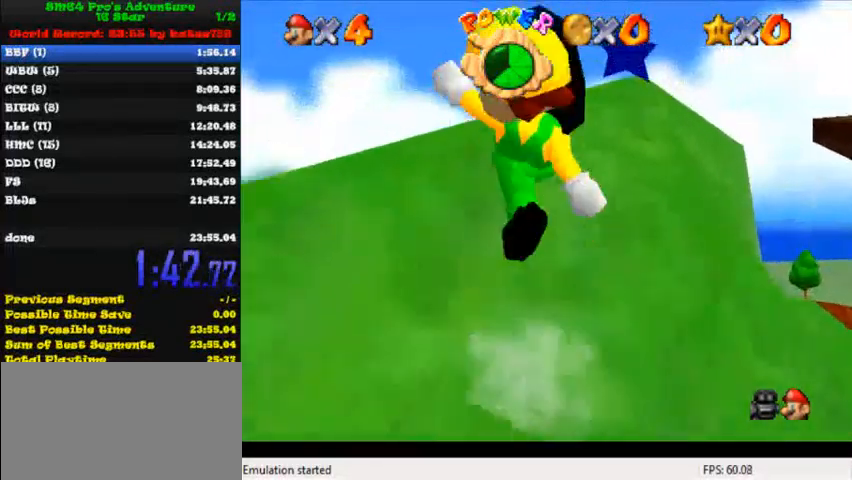
{"keys": ["right", "up"], "events": [[80, "ctrl", "up"], [80, "right", "down"], [240, "right", "up"], [280, "ctrl", "down"], [440, "right", "down"], [480, "ctrl", "up"], [520, "shift", "up"]]}
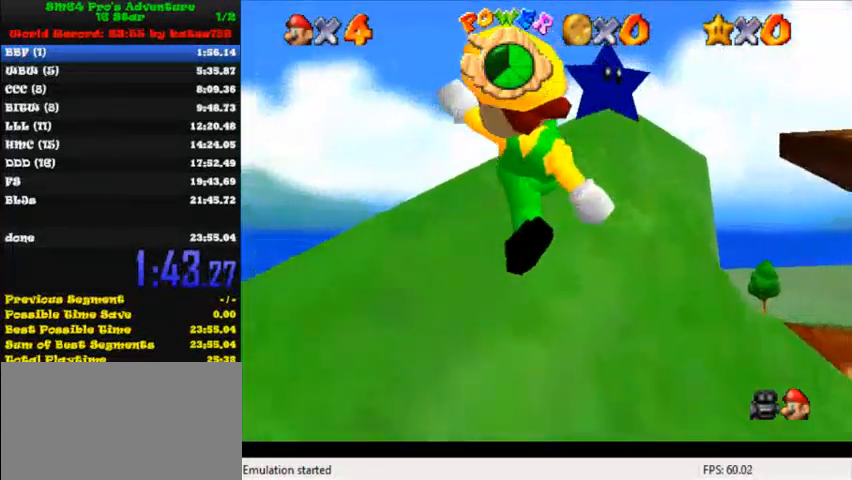
{"keys": ["ctrl", "right", "shift", "up"], "events": [[80, "right", "up"], [120, "shift", "down"], [200, "right", "down"], [320, "ctrl", "down"]]}
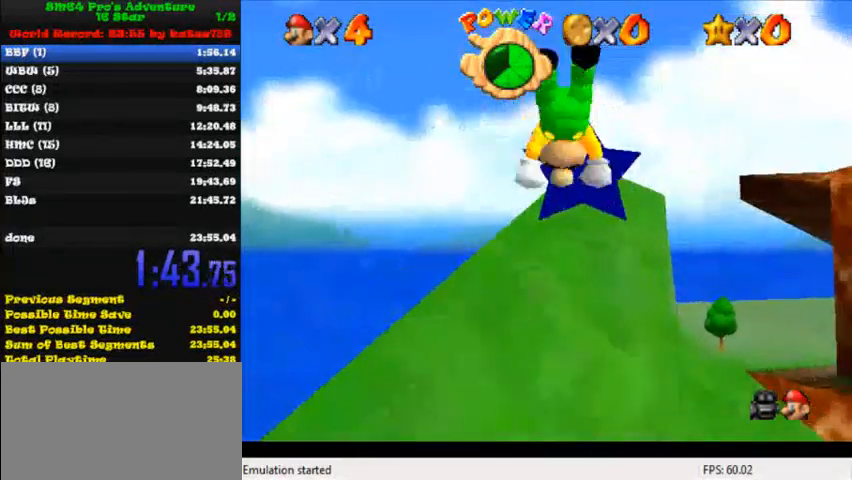
{"keys": [], "events": [[40, "ctrl", "up"], [40, "shift", "up"], [40, "up", "up"], [160, "up", "down"], [280, "right", "up"], [480, "up", "up"]]}